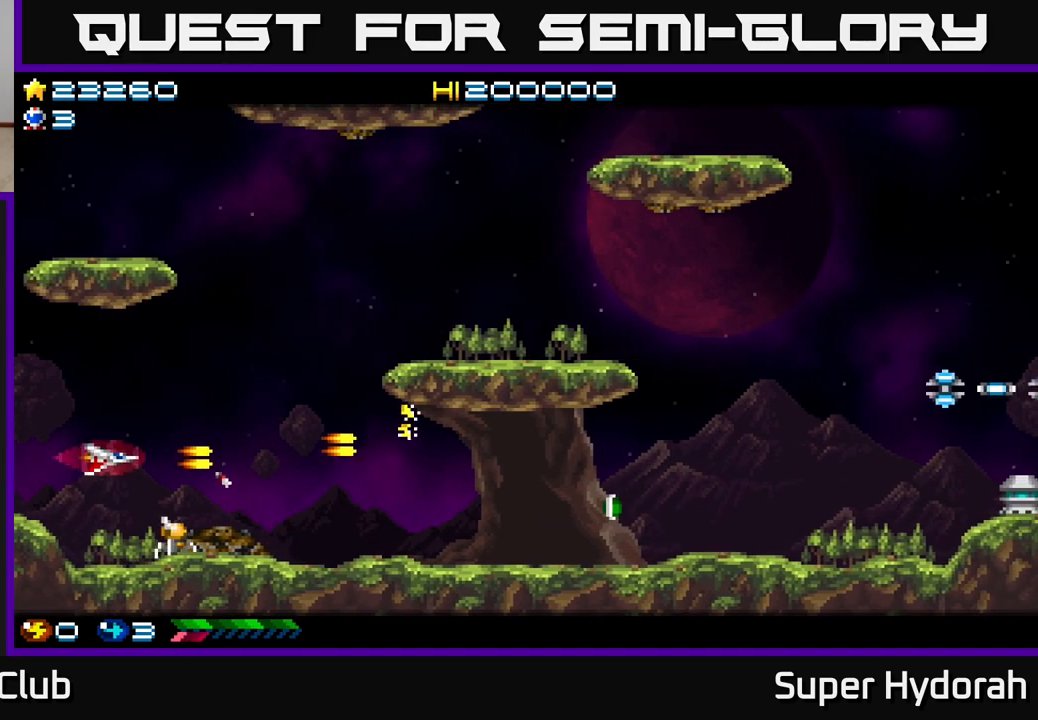
Gameplay with a controller (Xbox layout); each line is a JSON object with the inputs held at the frame after it. "events" lists button and stick changes between this image and that frame as [ms after this image, input, new state], when the widget could be followed in between. Not read: L3 R3 right_stick.
{"buttons": ["A"], "left_stick": "center", "events": [[50, "DPAD_UP", "up"], [100, "DPAD_DOWN", "down"], [117, "DPAD_RIGHT", "up"], [233, "DPAD_LEFT", "down"], [283, "DPAD_LEFT", "up"], [333, "DPAD_LEFT", "down"], [367, "DPAD_DOWN", "up"], [433, "DPAD_LEFT", "up"]]}
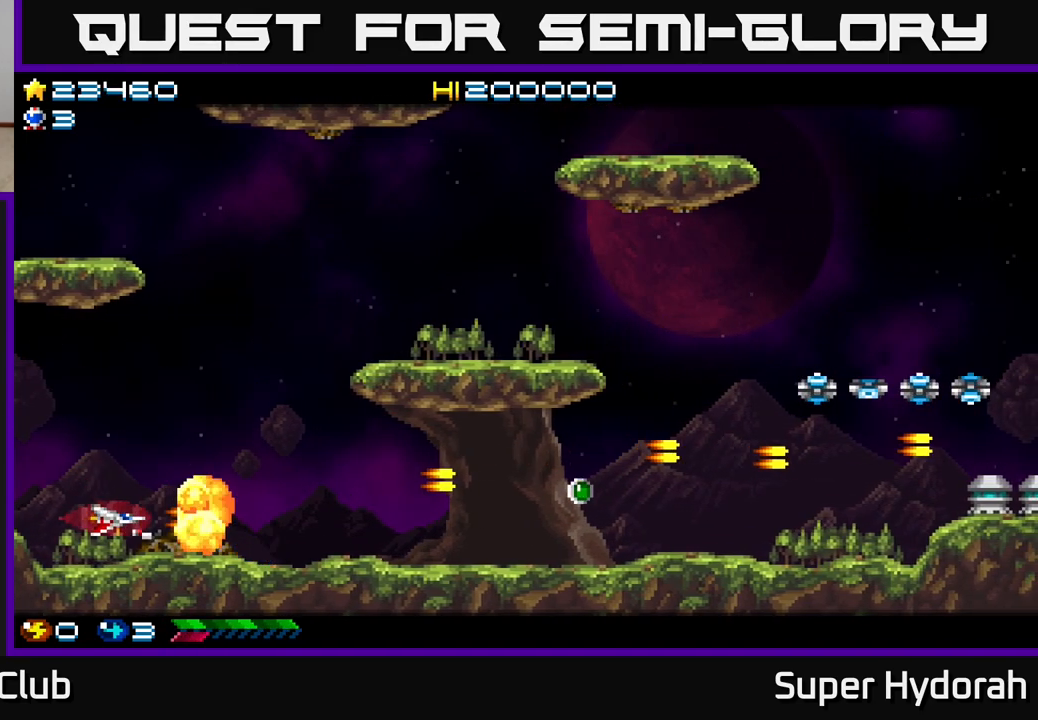
{"buttons": ["A", "DPAD_DOWN", "DPAD_RIGHT"], "left_stick": "center", "events": [[17, "DPAD_UP", "down"], [100, "DPAD_RIGHT", "down"], [167, "DPAD_RIGHT", "up"], [217, "DPAD_RIGHT", "down"], [300, "A", "up"], [417, "DPAD_UP", "up"], [433, "A", "down"], [483, "DPAD_DOWN", "down"]]}
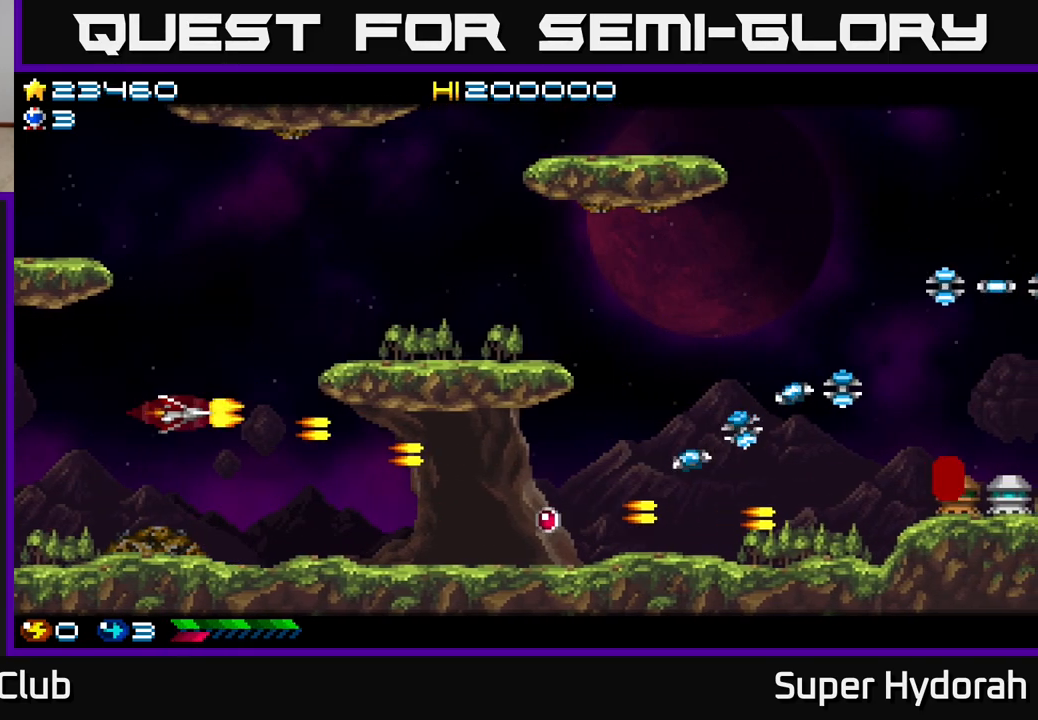
{"buttons": ["A", "DPAD_DOWN", "DPAD_RIGHT"], "left_stick": "center", "events": [[233, "DPAD_DOWN", "up"], [400, "DPAD_DOWN", "down"]]}
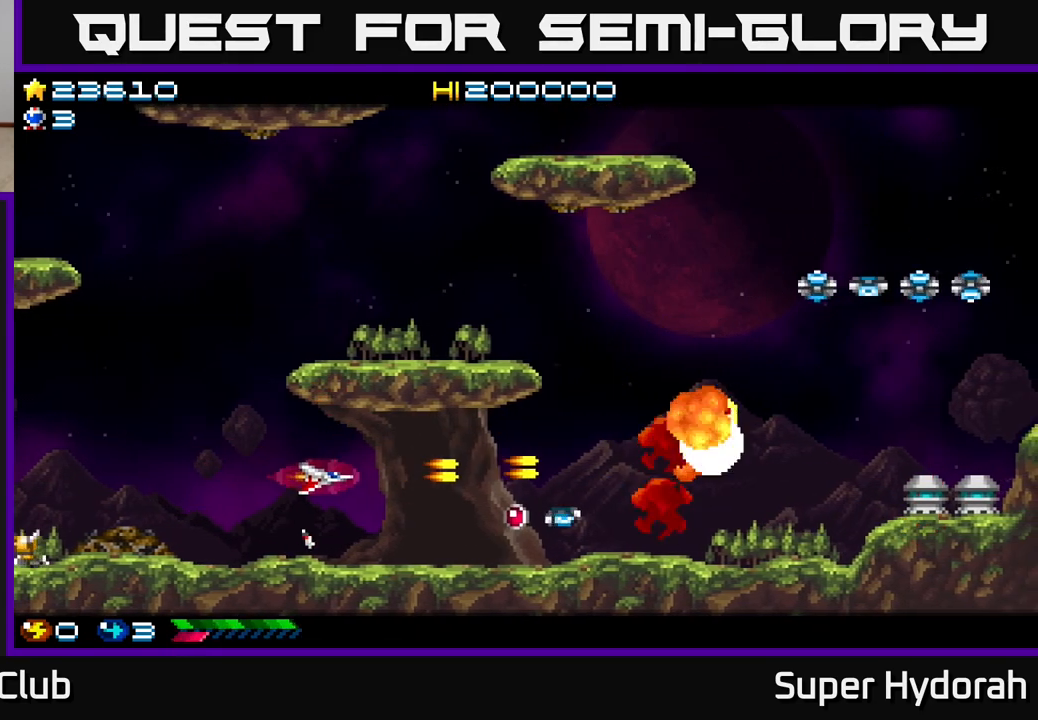
{"buttons": ["A", "DPAD_RIGHT"], "left_stick": "center", "events": [[33, "DPAD_DOWN", "up"], [250, "DPAD_DOWN", "down"], [267, "DPAD_RIGHT", "up"], [333, "DPAD_DOWN", "up"], [333, "DPAD_LEFT", "down"], [400, "DPAD_LEFT", "up"], [400, "DPAD_UP", "down"], [433, "DPAD_RIGHT", "down"], [433, "DPAD_UP", "up"]]}
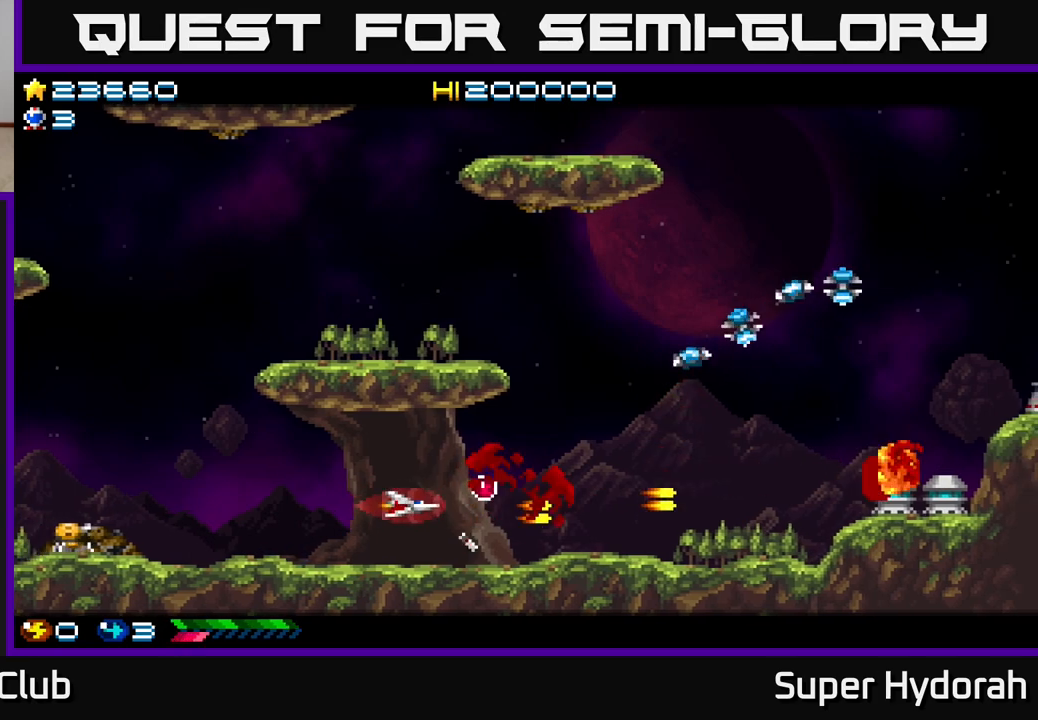
{"buttons": ["A", "DPAD_UP", "DPAD_LEFT"], "left_stick": "center", "events": [[117, "DPAD_UP", "down"], [183, "DPAD_RIGHT", "up"], [233, "DPAD_RIGHT", "down"], [283, "DPAD_UP", "up"], [317, "DPAD_RIGHT", "up"], [333, "DPAD_LEFT", "down"], [433, "DPAD_UP", "down"]]}
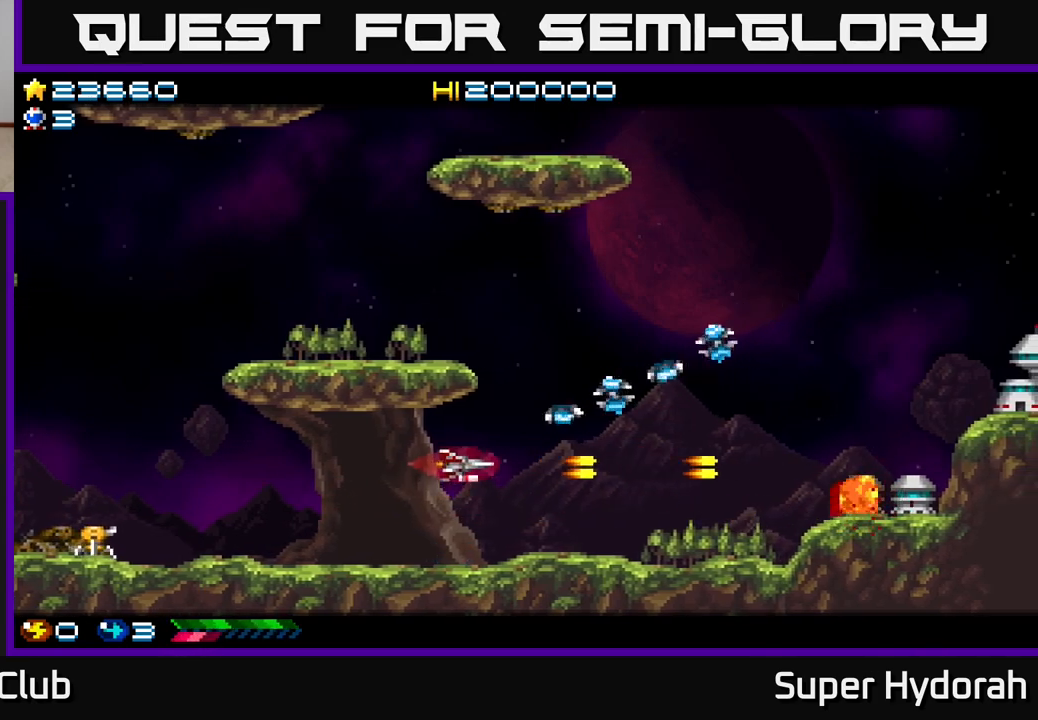
{"buttons": ["A", "DPAD_LEFT"], "left_stick": "center", "events": [[67, "DPAD_UP", "up"]]}
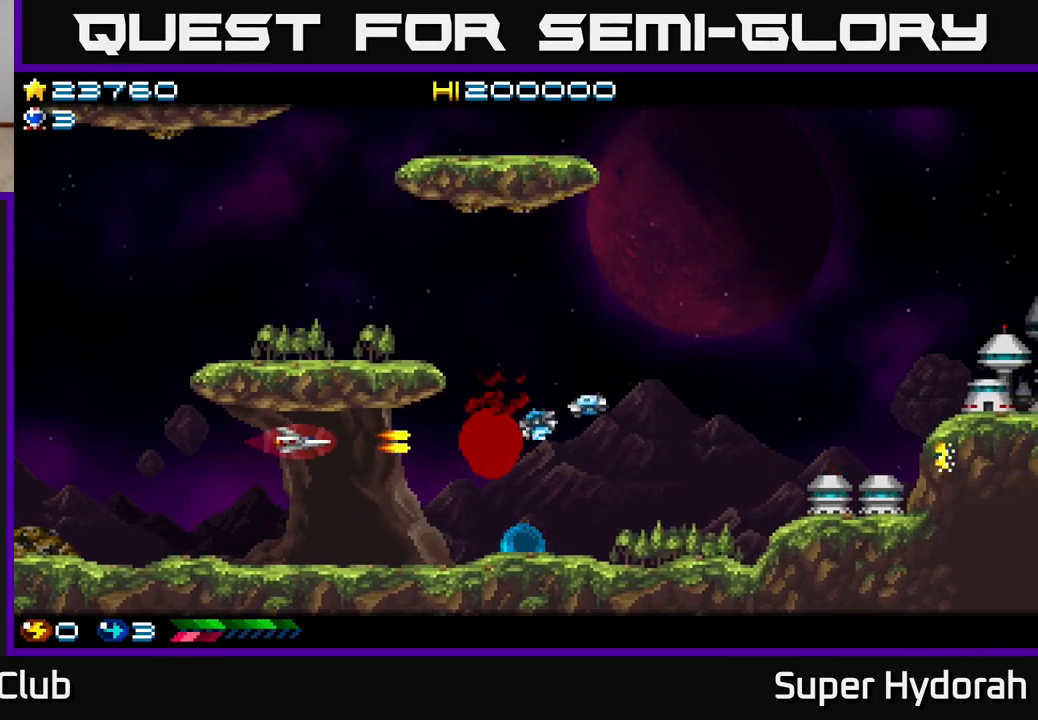
{"buttons": ["DPAD_RIGHT"], "left_stick": "center", "events": [[83, "DPAD_LEFT", "up"], [100, "DPAD_RIGHT", "down"], [217, "A", "up"]]}
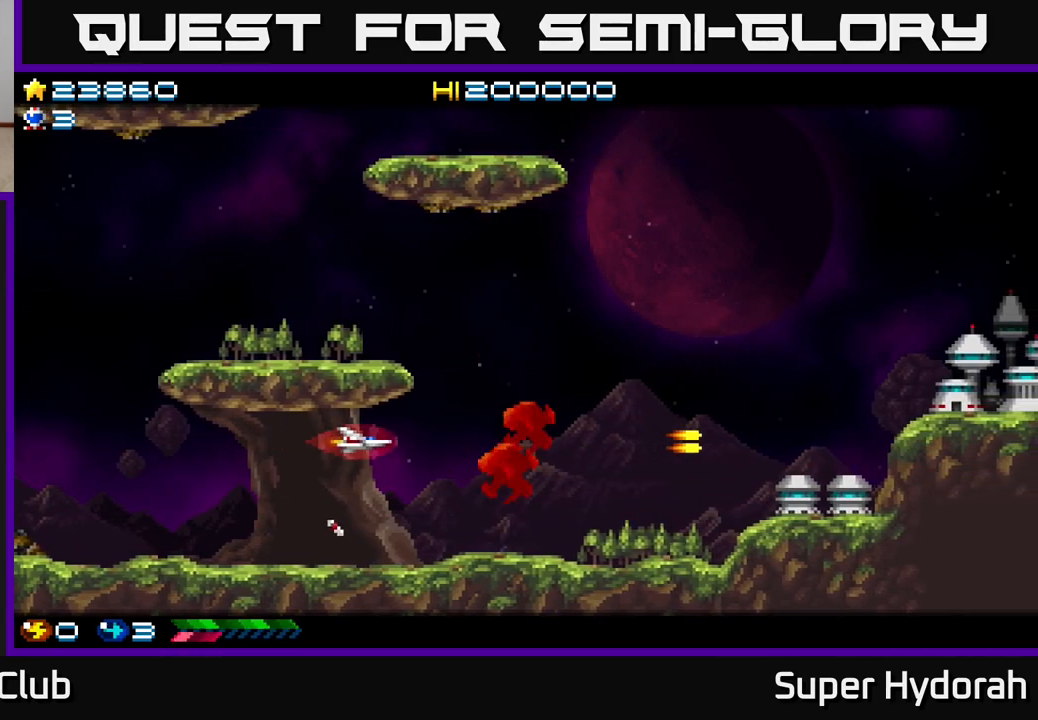
{"buttons": ["DPAD_UP", "DPAD_RIGHT"], "left_stick": "center", "events": [[300, "DPAD_UP", "down"]]}
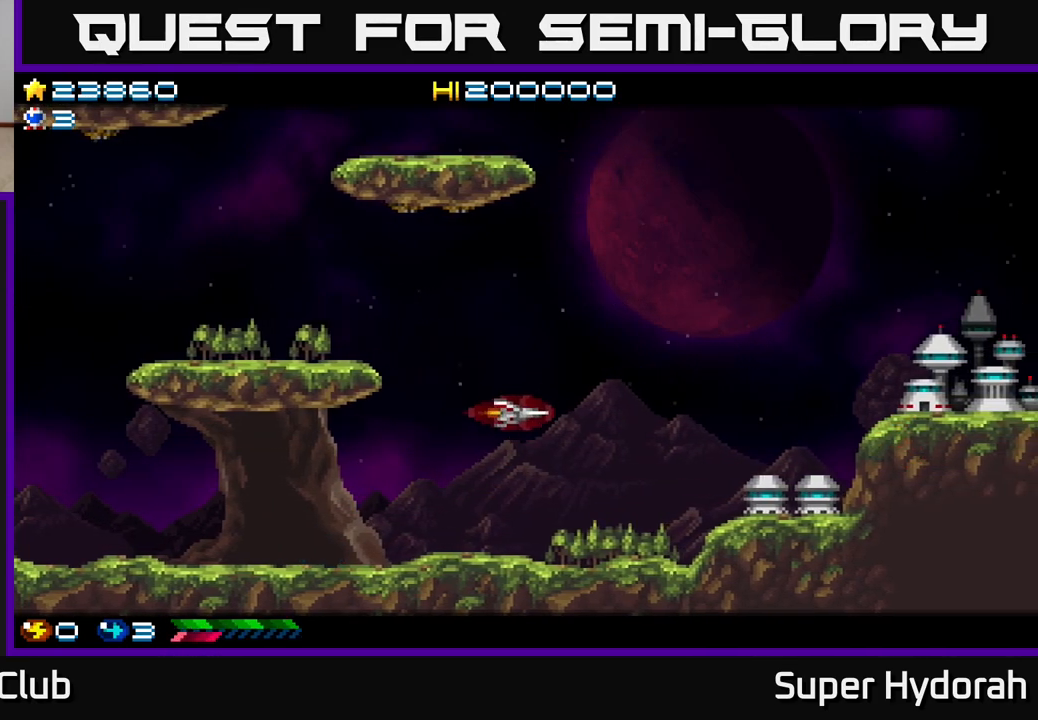
{"buttons": ["DPAD_UP", "DPAD_RIGHT"], "left_stick": "center", "events": []}
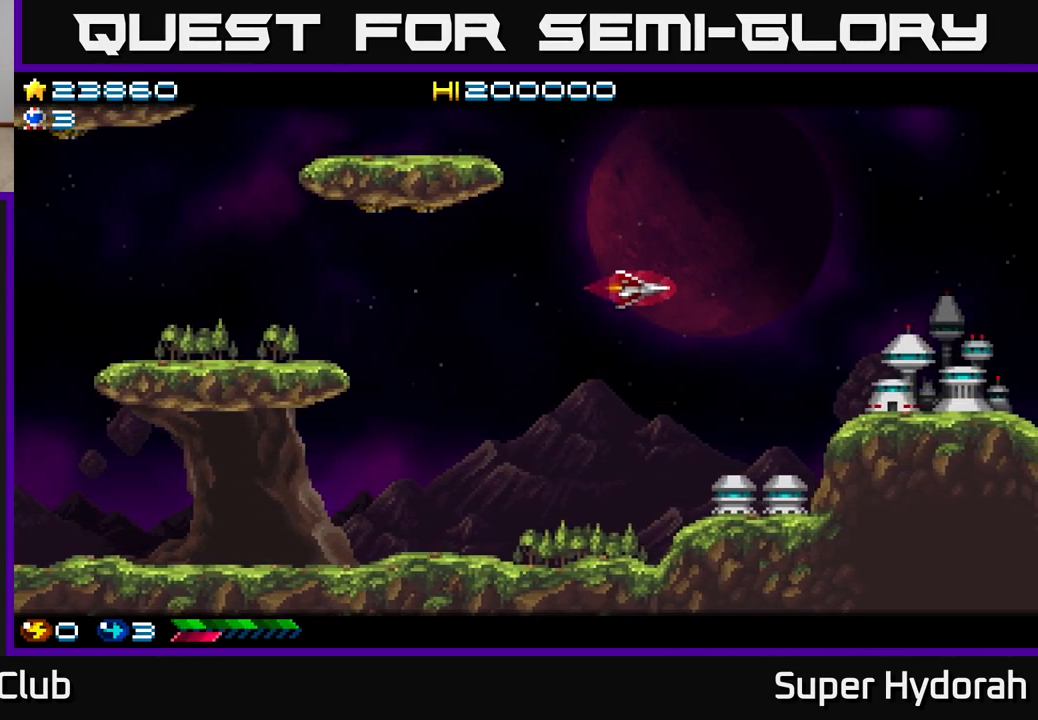
{"buttons": ["DPAD_RIGHT"], "left_stick": "center", "events": [[400, "DPAD_UP", "up"]]}
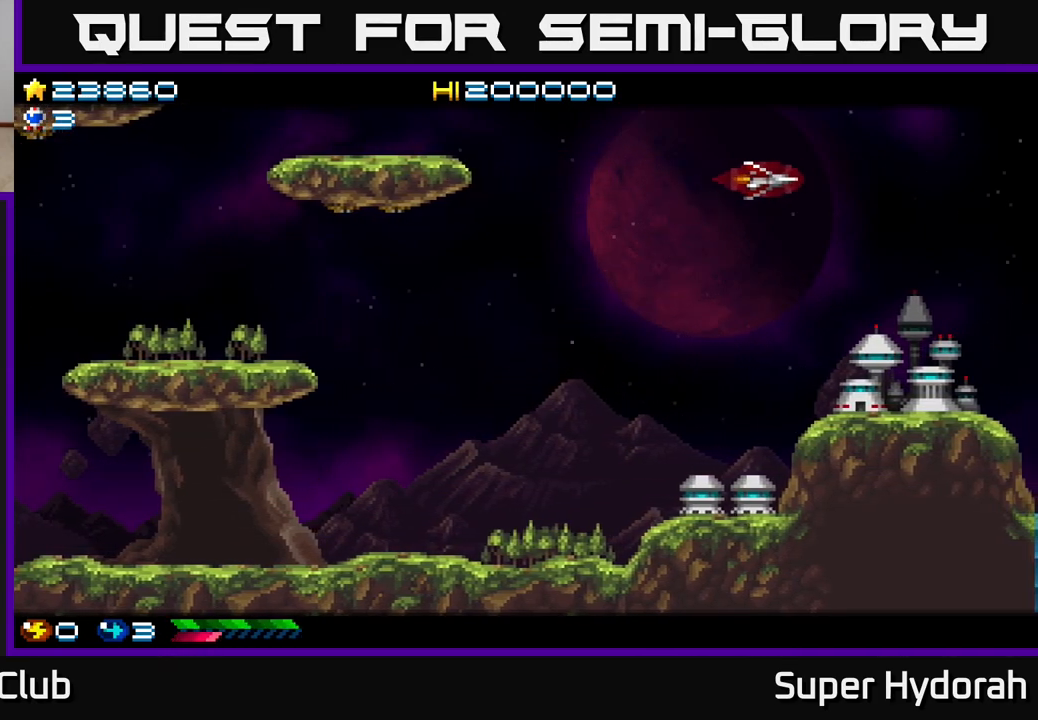
{"buttons": ["A"], "left_stick": "center", "events": [[333, "DPAD_DOWN", "down"], [417, "A", "down"], [500, "DPAD_DOWN", "up"], [500, "DPAD_RIGHT", "up"]]}
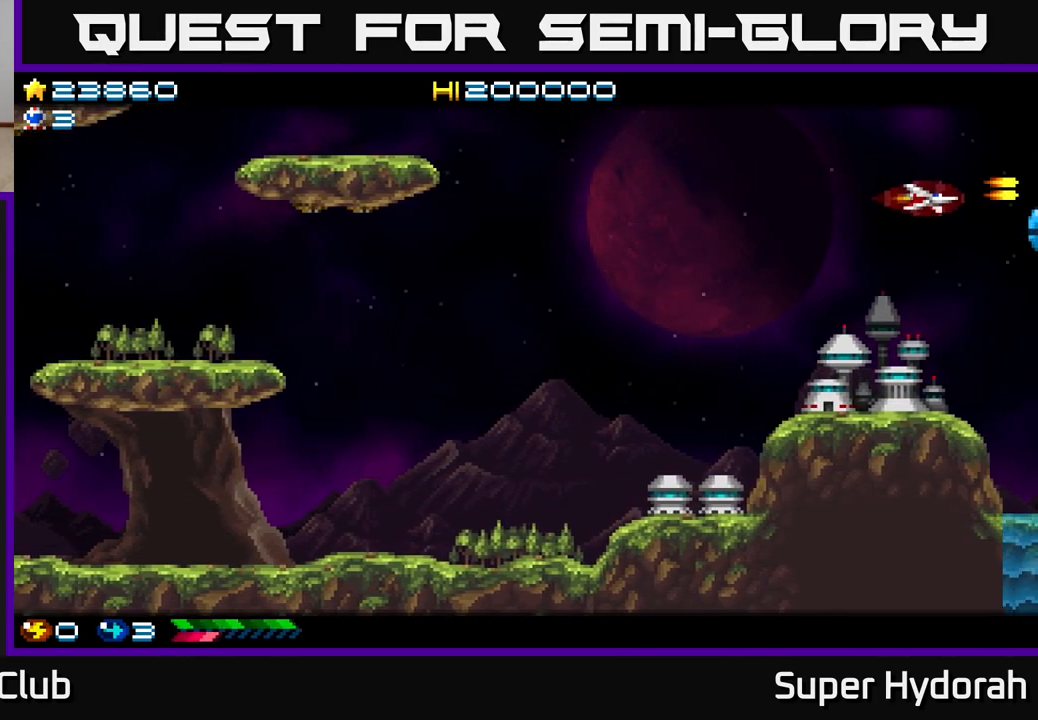
{"buttons": ["A"], "left_stick": "center", "events": [[250, "DPAD_UP", "down"], [433, "DPAD_UP", "up"]]}
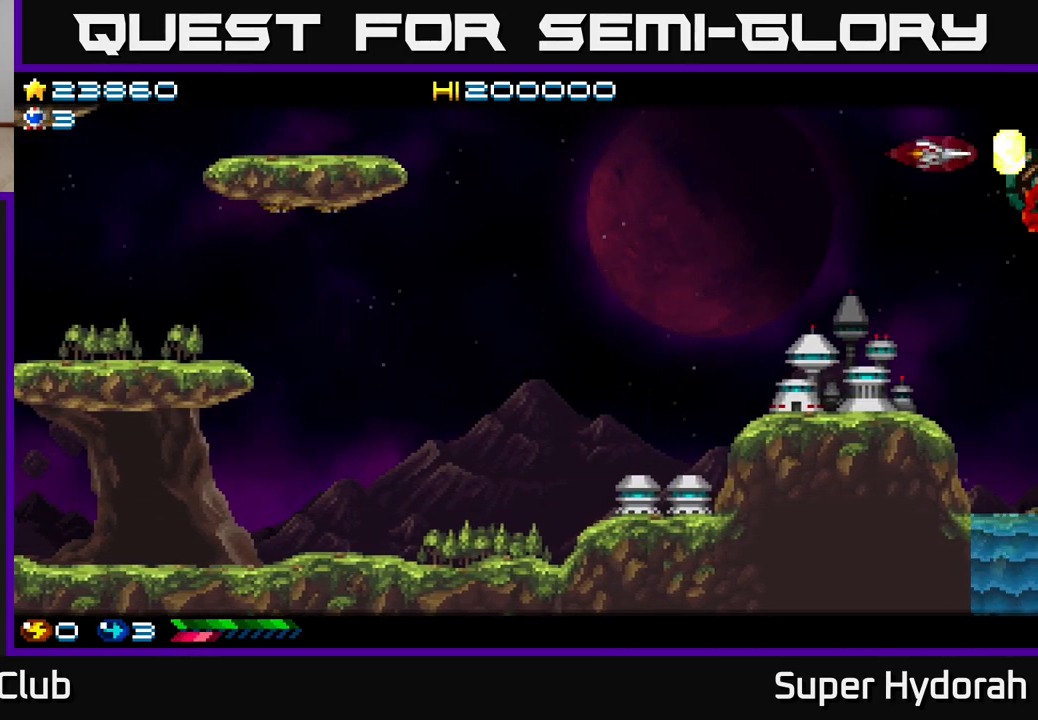
{"buttons": ["A", "DPAD_DOWN"], "left_stick": "center", "events": [[267, "DPAD_LEFT", "down"], [483, "DPAD_DOWN", "down"], [483, "DPAD_LEFT", "up"]]}
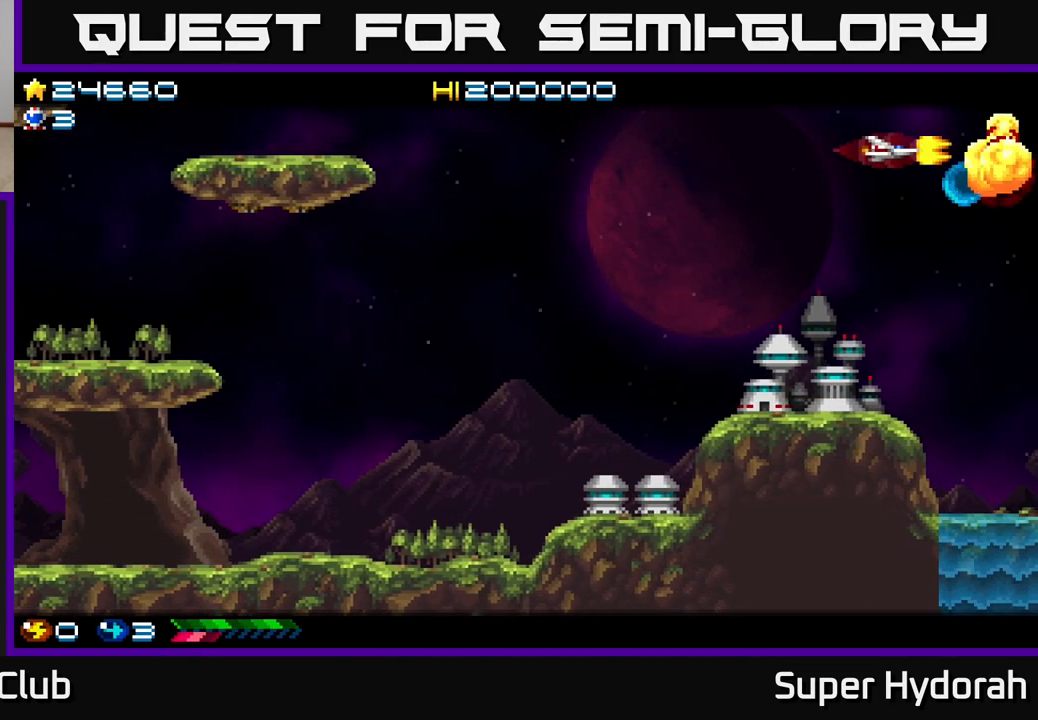
{"buttons": ["A"], "left_stick": "center", "events": [[117, "DPAD_DOWN", "up"]]}
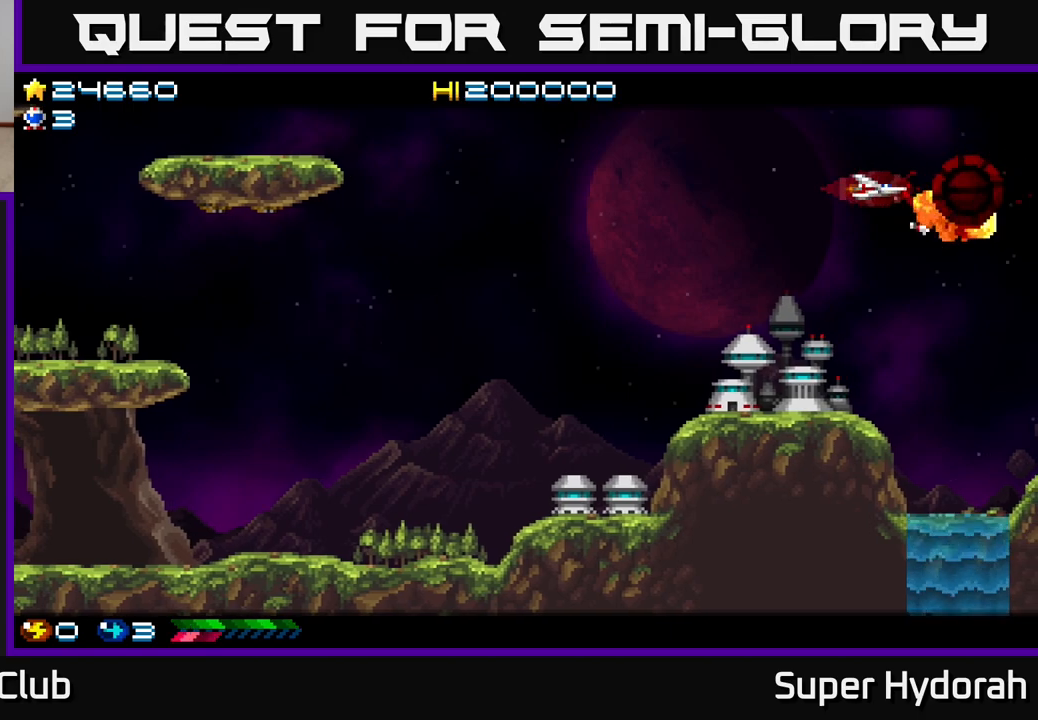
{"buttons": [], "left_stick": "center", "events": [[100, "DPAD_LEFT", "down"], [250, "DPAD_LEFT", "up"], [417, "A", "up"]]}
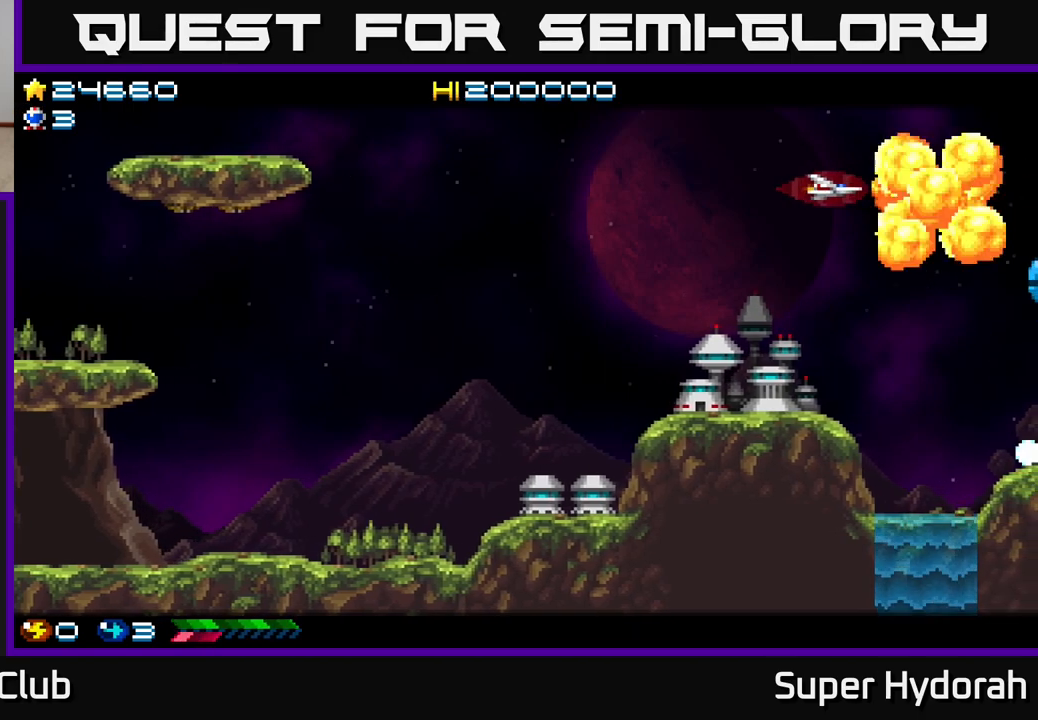
{"buttons": ["A", "DPAD_DOWN"], "left_stick": "center", "events": [[67, "DPAD_RIGHT", "down"], [233, "DPAD_DOWN", "down"], [300, "A", "down"], [417, "DPAD_RIGHT", "up"]]}
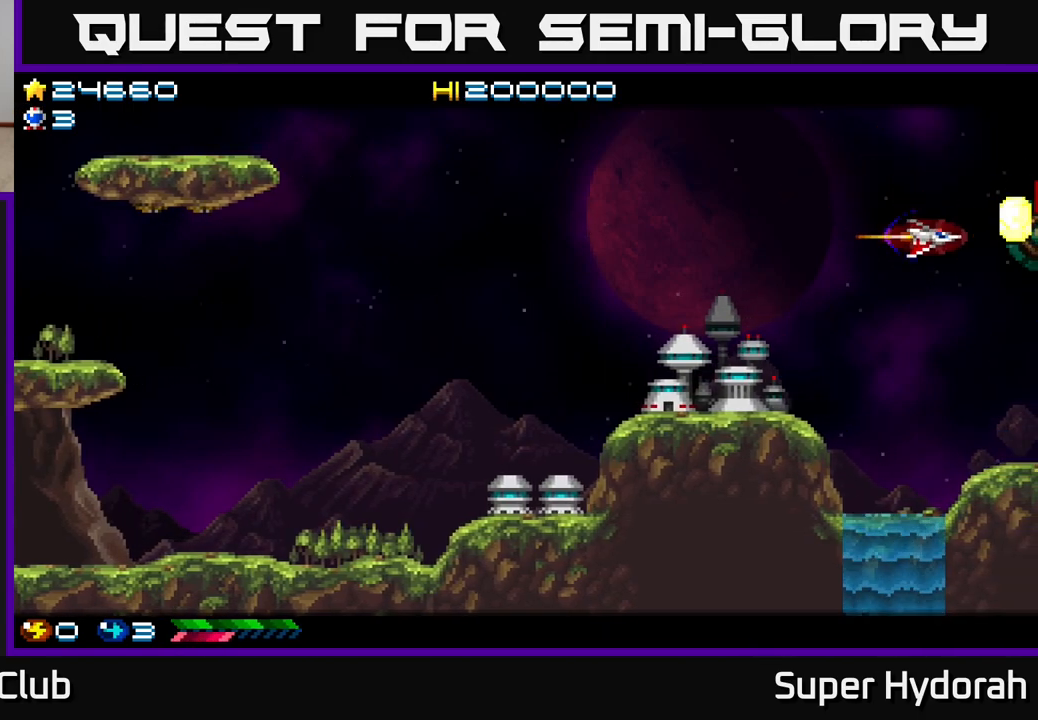
{"buttons": ["A", "DPAD_LEFT"], "left_stick": "center", "events": [[33, "DPAD_DOWN", "up"], [50, "DPAD_LEFT", "down"], [67, "DPAD_UP", "down"], [100, "DPAD_LEFT", "up"], [267, "DPAD_UP", "up"], [350, "DPAD_LEFT", "down"]]}
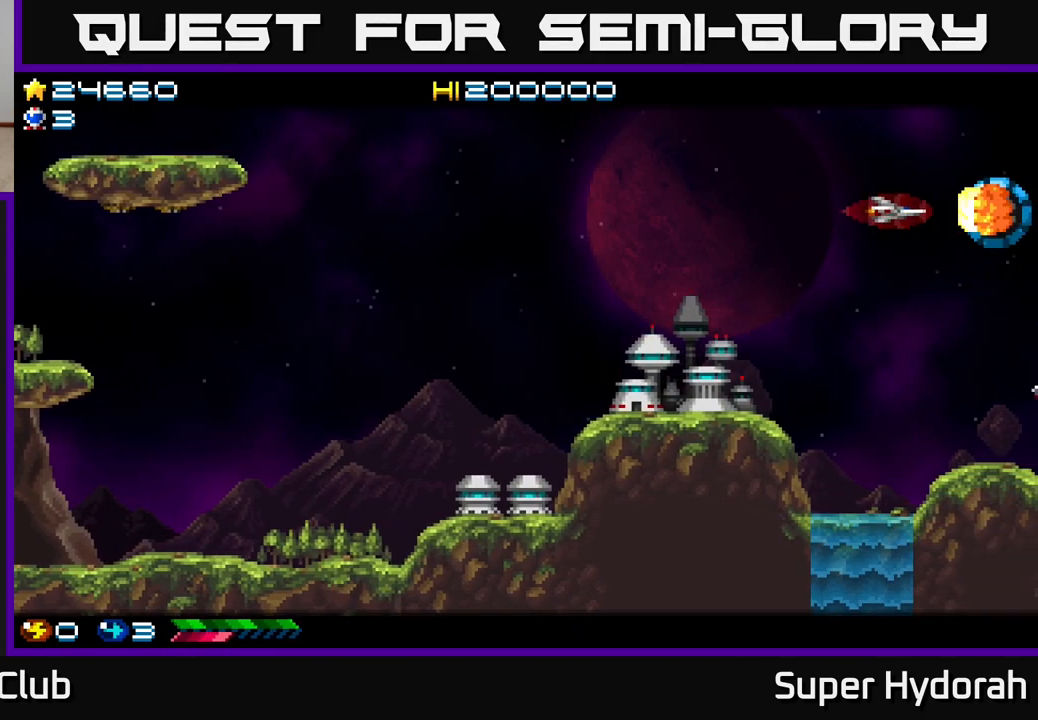
{"buttons": ["A"], "left_stick": "center", "events": [[33, "DPAD_LEFT", "up"], [233, "DPAD_LEFT", "down"], [367, "DPAD_LEFT", "up"]]}
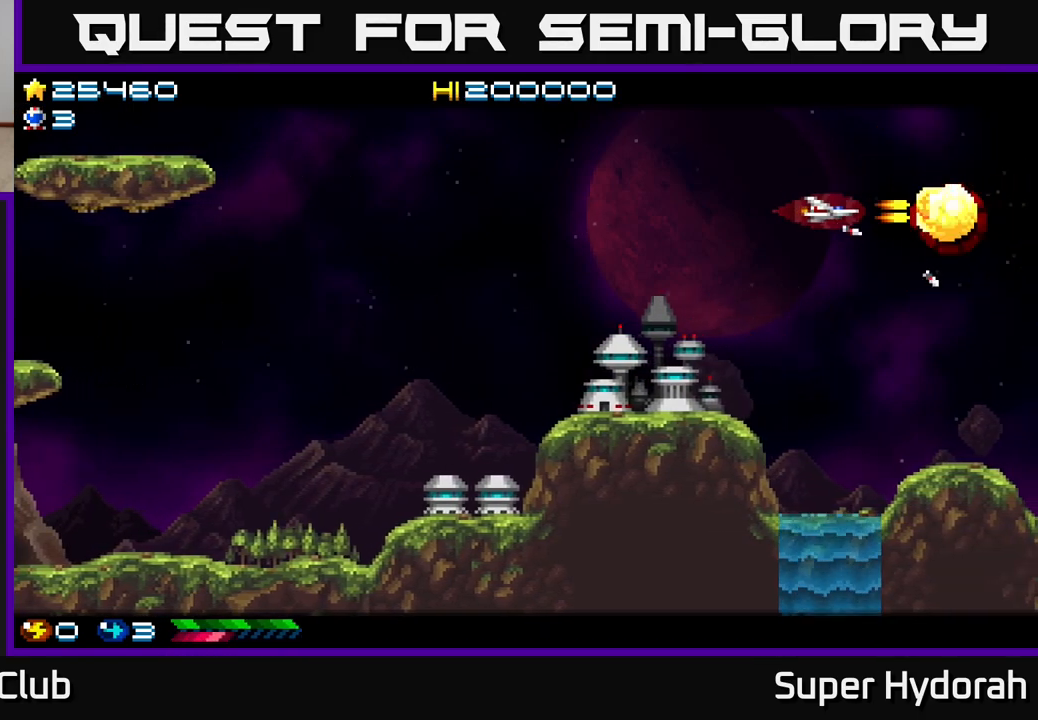
{"buttons": ["DPAD_LEFT"], "left_stick": "center", "events": [[17, "DPAD_LEFT", "down"], [167, "DPAD_LEFT", "up"], [267, "A", "up"], [350, "DPAD_DOWN", "down"], [433, "DPAD_DOWN", "up"], [500, "DPAD_LEFT", "down"]]}
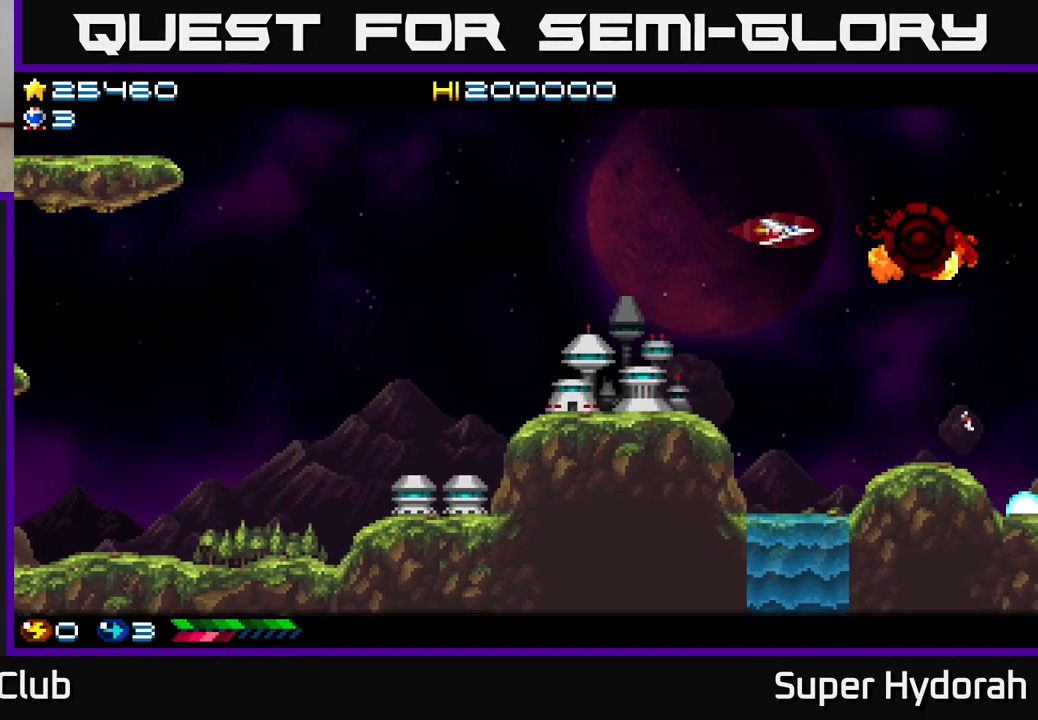
{"buttons": ["A", "DPAD_DOWN"], "left_stick": "center", "events": [[100, "A", "down"], [117, "DPAD_LEFT", "up"], [200, "DPAD_RIGHT", "down"], [250, "DPAD_DOWN", "down"], [283, "DPAD_RIGHT", "up"]]}
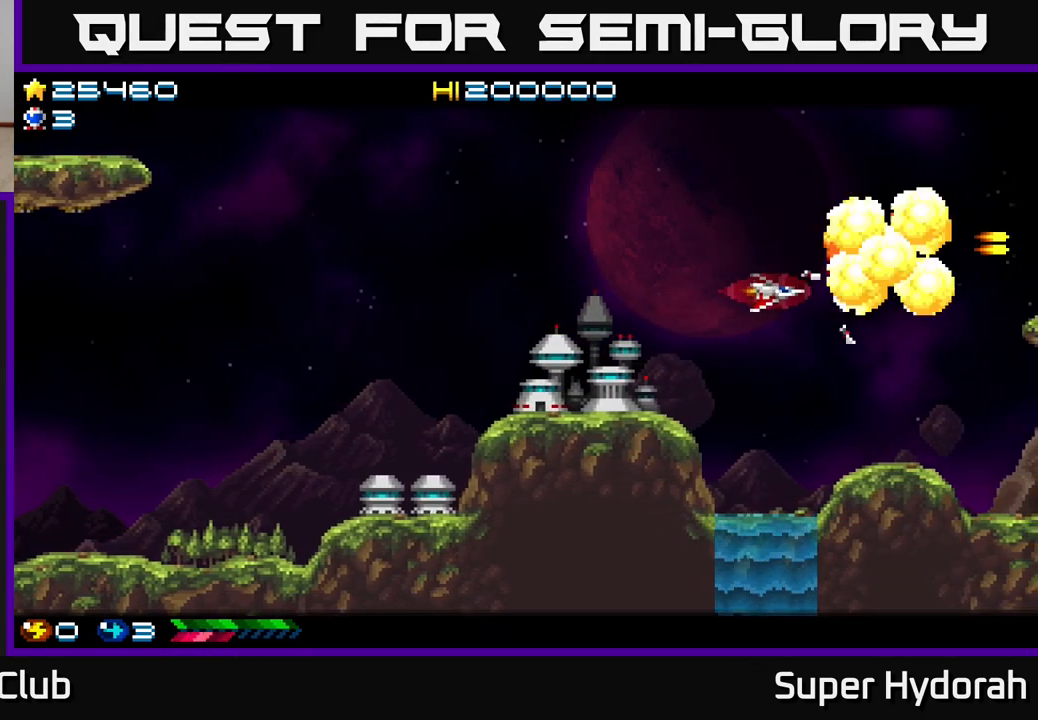
{"buttons": ["DPAD_RIGHT"], "left_stick": "center", "events": [[50, "DPAD_DOWN", "up"], [67, "DPAD_LEFT", "down"], [150, "A", "up"], [200, "DPAD_LEFT", "up"], [500, "DPAD_RIGHT", "down"]]}
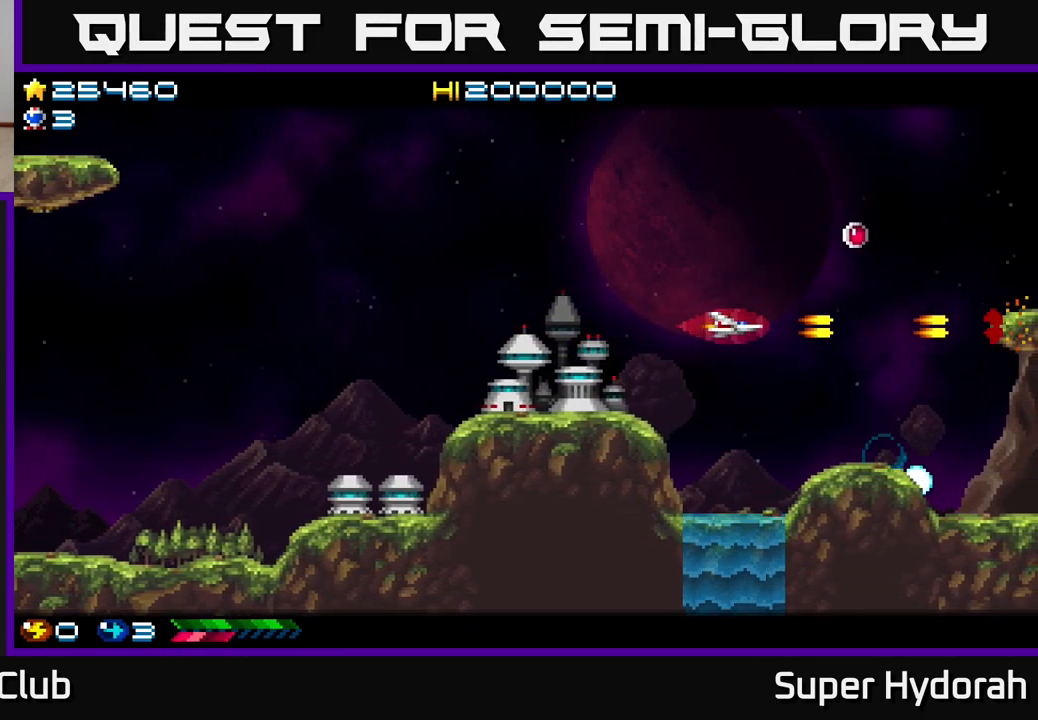
{"buttons": ["A", "DPAD_UP", "DPAD_RIGHT"], "left_stick": "center", "events": [[17, "DPAD_UP", "down"], [417, "A", "down"]]}
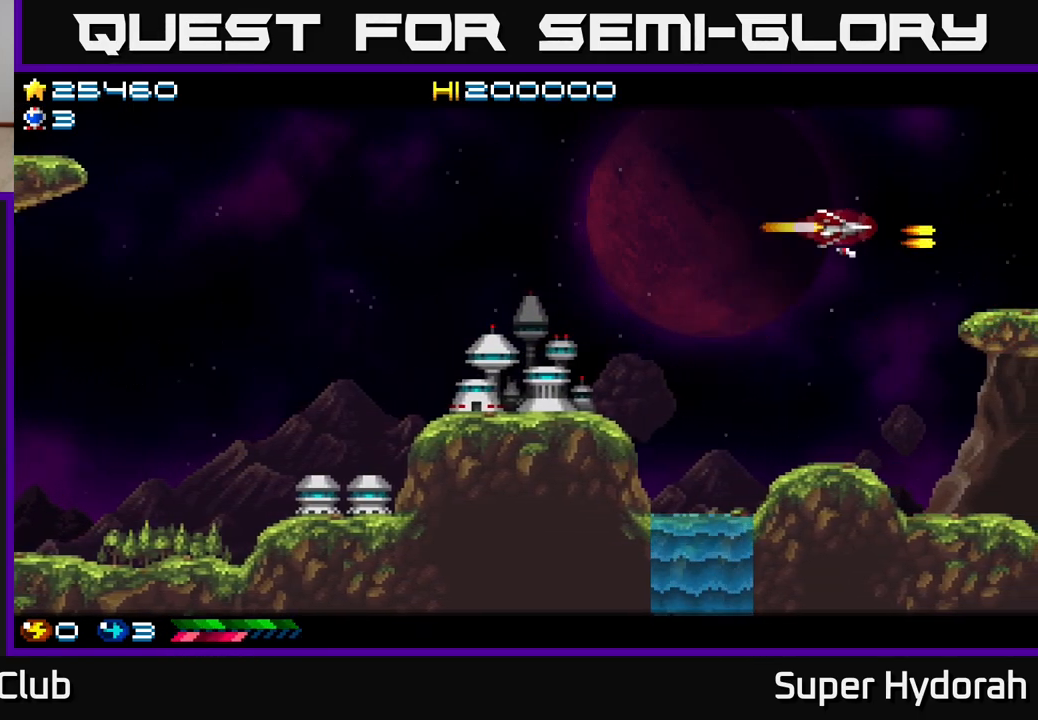
{"buttons": ["A", "DPAD_DOWN"], "left_stick": "center", "events": [[17, "DPAD_RIGHT", "up"], [83, "DPAD_UP", "up"], [133, "DPAD_LEFT", "down"], [150, "DPAD_DOWN", "down"], [200, "DPAD_LEFT", "up"], [450, "DPAD_LEFT", "down"], [500, "DPAD_LEFT", "up"]]}
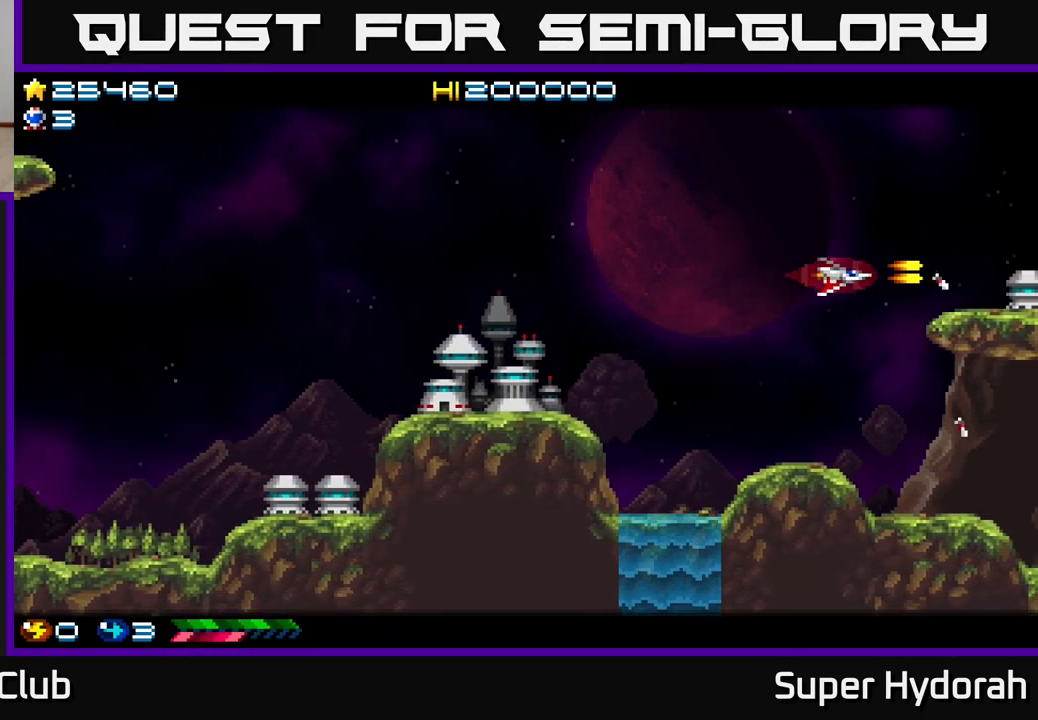
{"buttons": ["DPAD_DOWN"], "left_stick": "center", "events": [[50, "DPAD_DOWN", "up"], [100, "DPAD_UP", "down"], [183, "DPAD_UP", "up"], [250, "DPAD_LEFT", "down"], [283, "A", "up"], [450, "DPAD_DOWN", "down"], [483, "DPAD_LEFT", "up"]]}
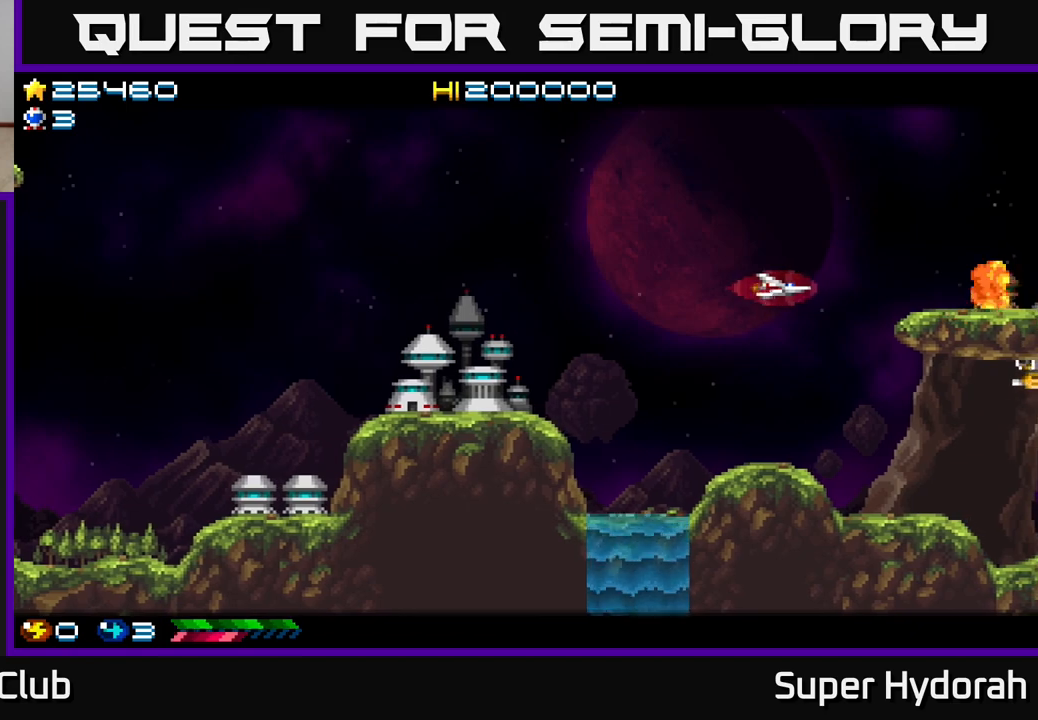
{"buttons": ["A"], "left_stick": "center", "events": [[133, "DPAD_RIGHT", "down"], [300, "A", "down"], [317, "DPAD_DOWN", "up"], [317, "DPAD_RIGHT", "up"]]}
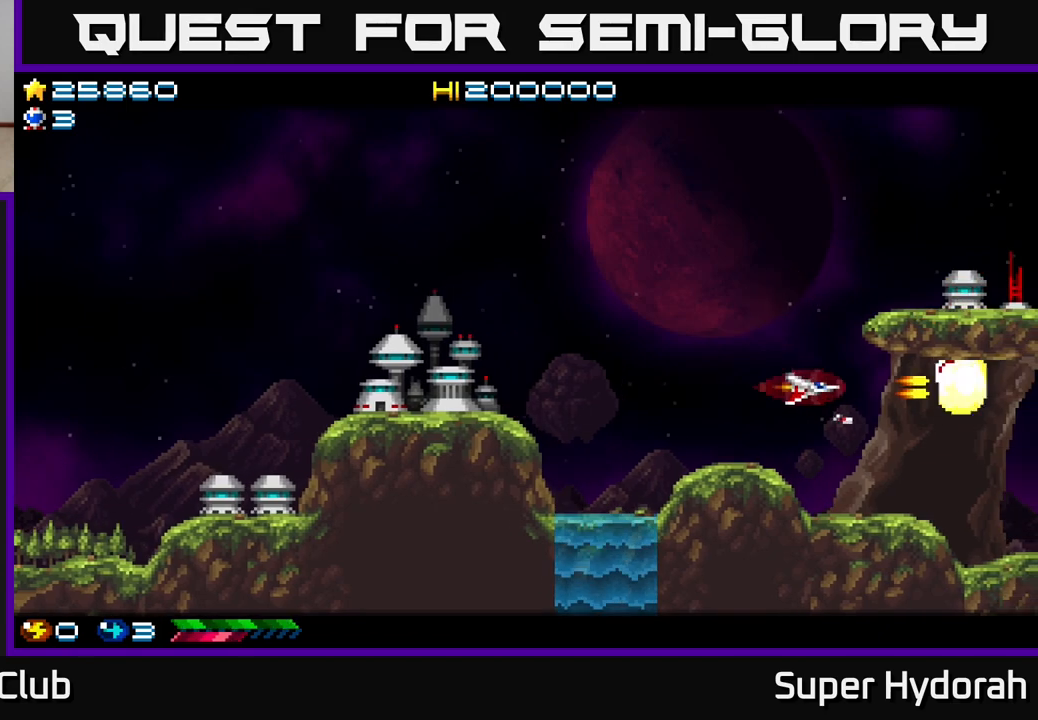
{"buttons": [], "left_stick": "center", "events": [[117, "A", "up"], [133, "DPAD_LEFT", "down"], [333, "DPAD_LEFT", "up"]]}
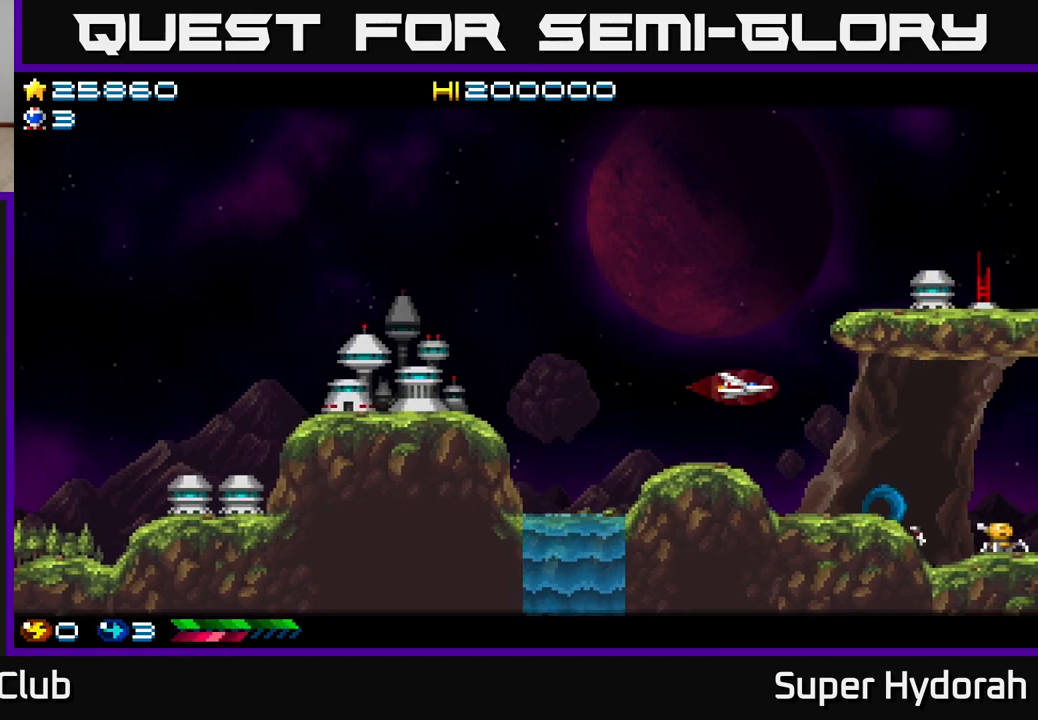
{"buttons": ["A", "DPAD_LEFT"], "left_stick": "center", "events": [[100, "DPAD_DOWN", "down"], [133, "DPAD_RIGHT", "down"], [183, "DPAD_DOWN", "up"], [250, "DPAD_DOWN", "down"], [300, "A", "down"], [383, "DPAD_RIGHT", "up"], [400, "DPAD_DOWN", "up"], [417, "DPAD_LEFT", "down"]]}
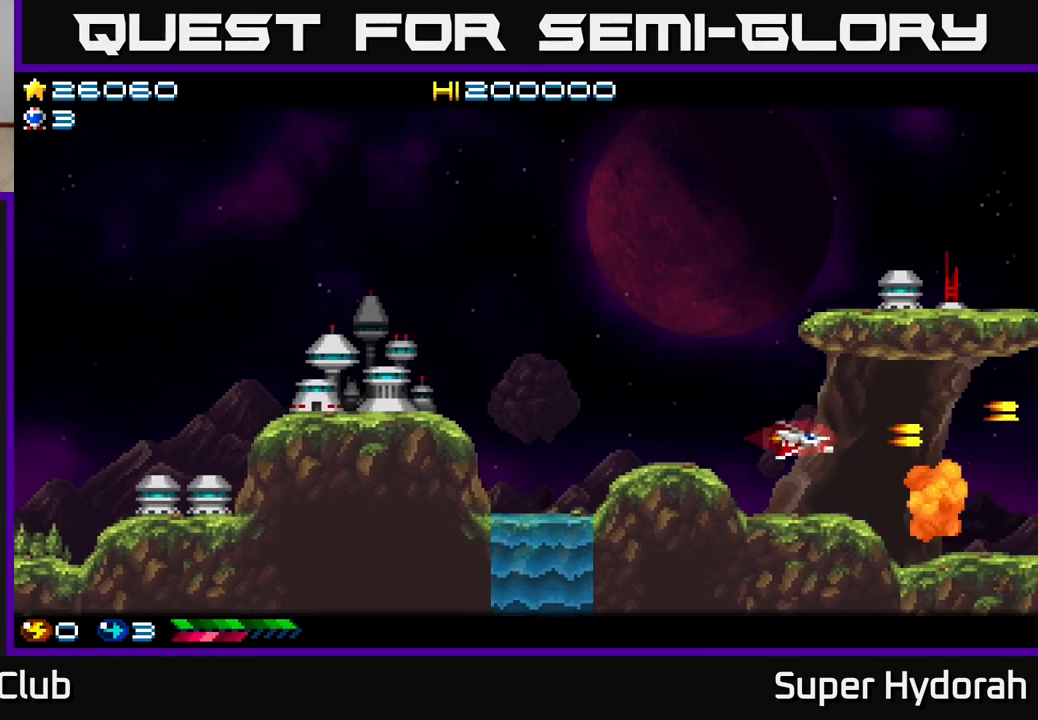
{"buttons": ["DPAD_LEFT"], "left_stick": "center", "events": [[133, "A", "up"], [233, "DPAD_UP", "down"], [267, "DPAD_LEFT", "up"], [417, "DPAD_UP", "up"], [483, "DPAD_LEFT", "down"]]}
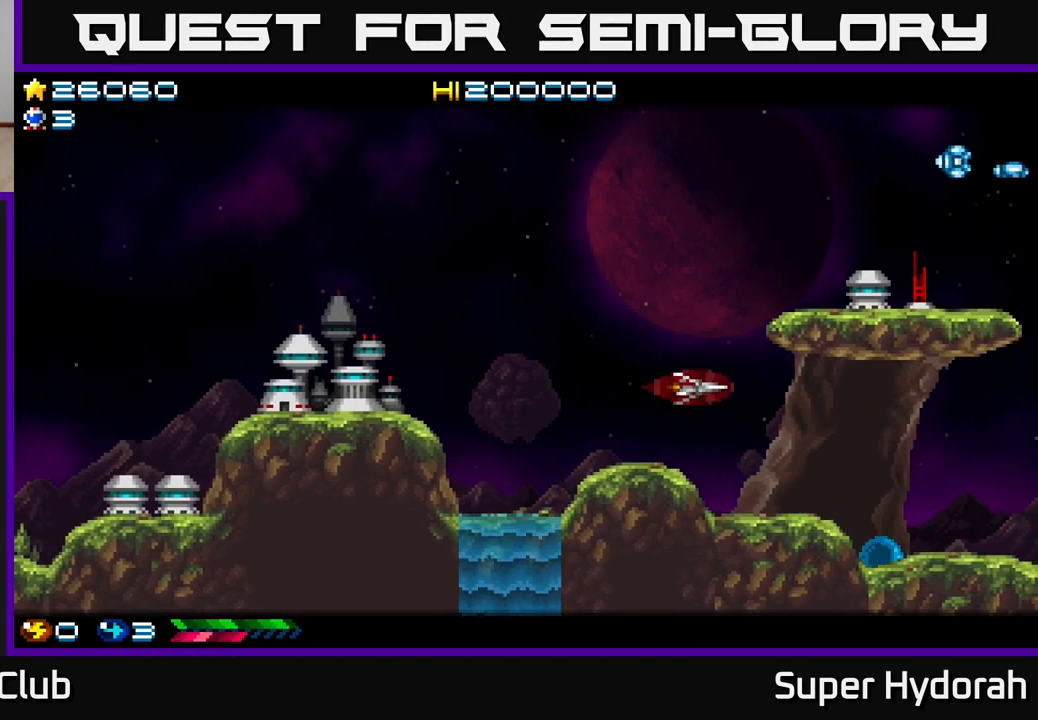
{"buttons": ["DPAD_UP", "DPAD_LEFT"], "left_stick": "center", "events": [[50, "DPAD_UP", "down"]]}
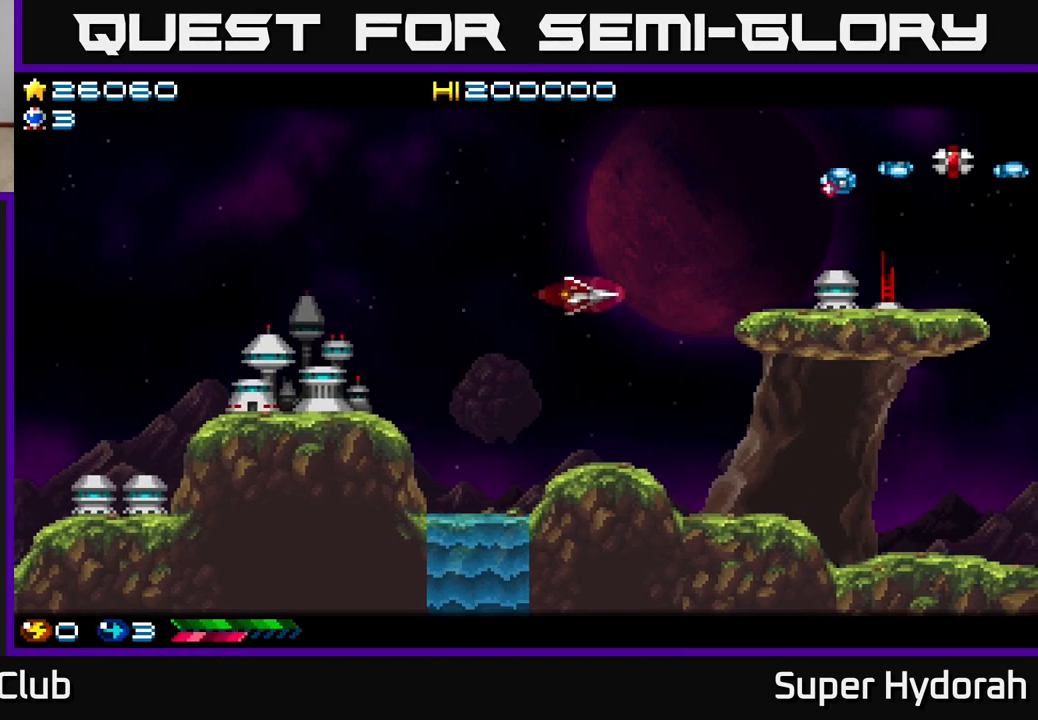
{"buttons": ["A", "DPAD_LEFT"], "left_stick": "center", "events": [[217, "DPAD_UP", "up"], [233, "A", "down"], [367, "DPAD_UP", "down"], [483, "DPAD_UP", "up"]]}